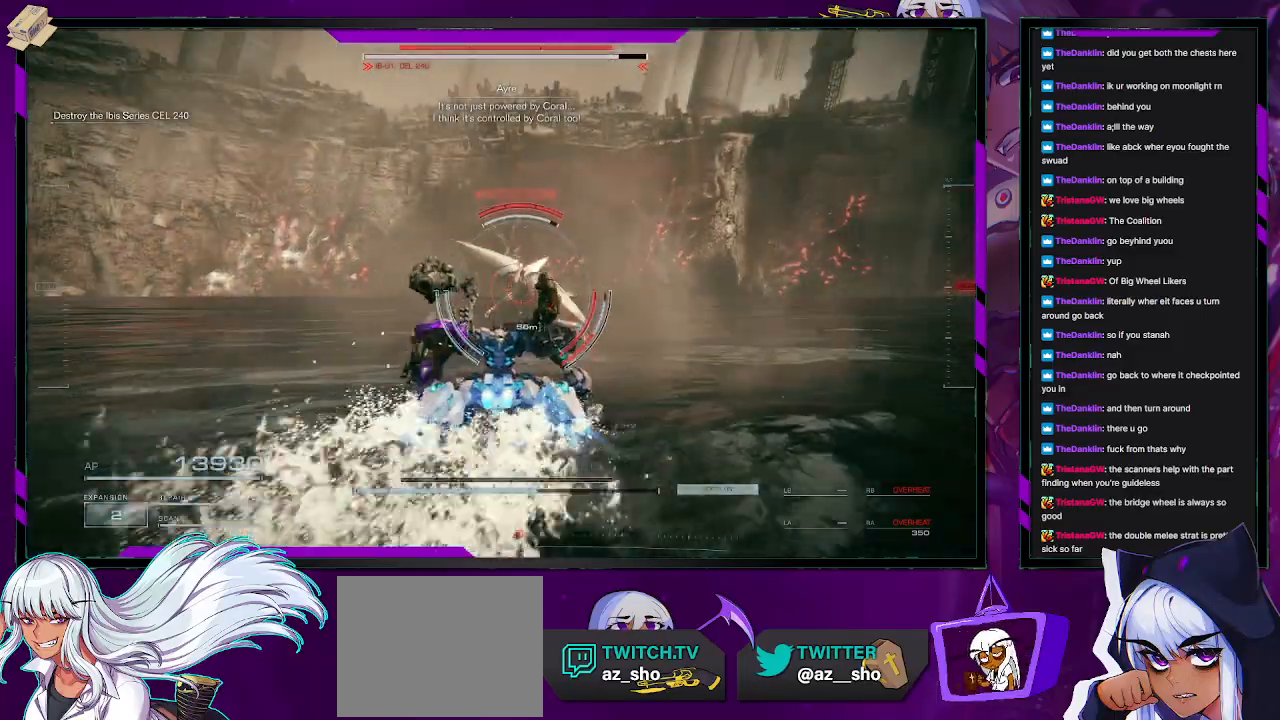
Gameplay with a controller (Xbox layout); each line is a JSON object with the inputs held at the frame after it. "events" lists button and stick changes between this image and that frame as [ms after this image, input, new state], when the widget could be followed in between.
{"buttons": ["L2"], "left_stick": "up", "right_stick": "center", "events": [[367, "L2", "down"]]}
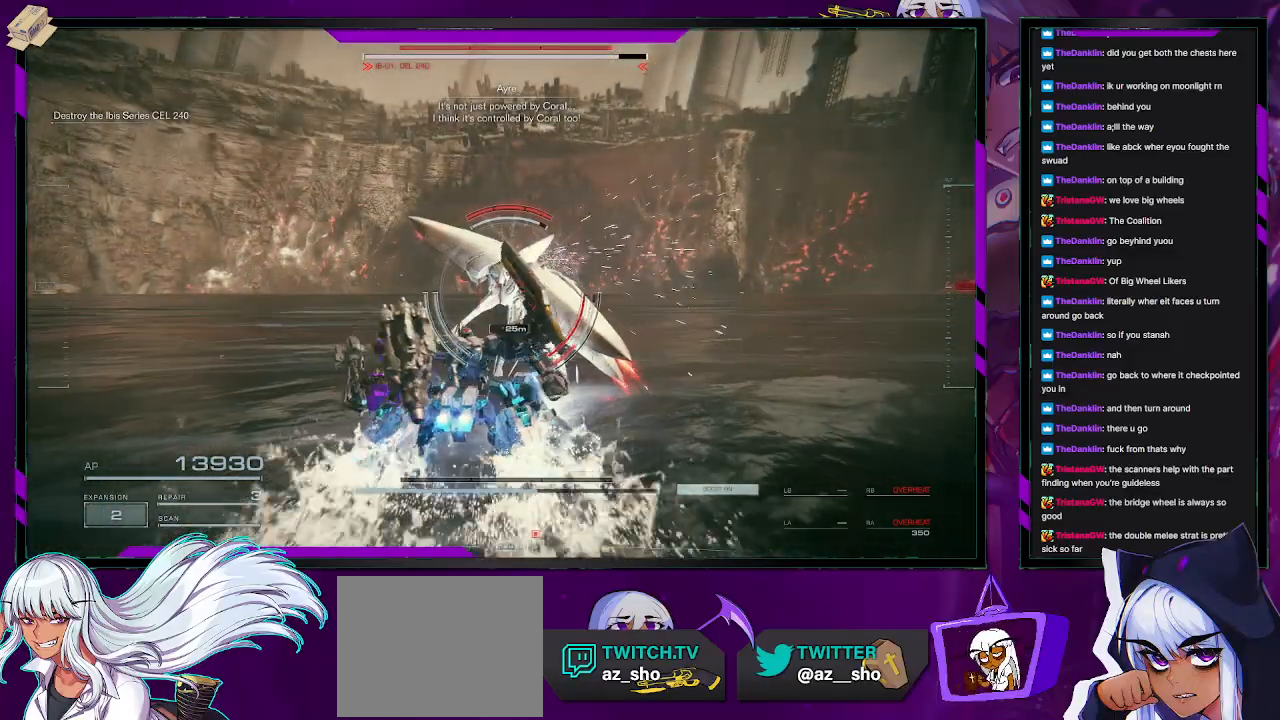
{"buttons": ["L2"], "left_stick": "up", "right_stick": "center", "events": [[67, "right_stick", "right"], [267, "right_stick", "center"]]}
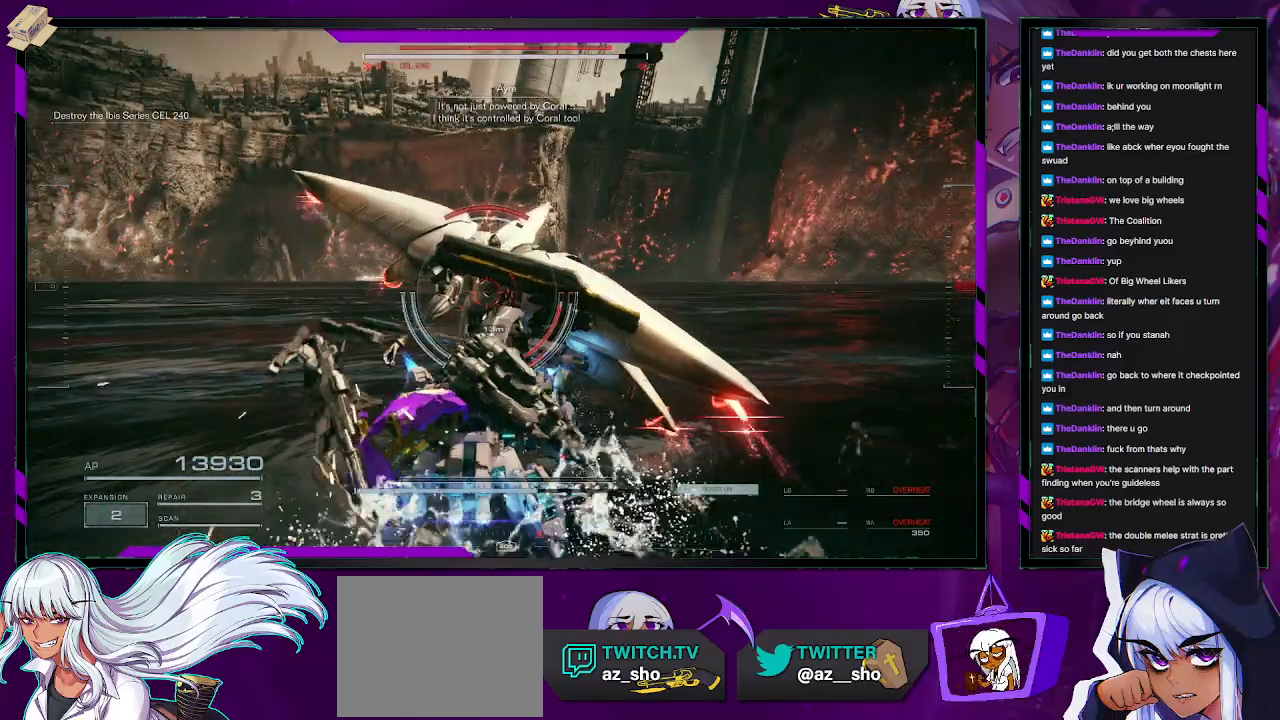
{"buttons": ["L2"], "left_stick": "up", "right_stick": "center", "events": [[133, "right_stick", "down-right"], [183, "right_stick", "right"], [383, "right_stick", "center"]]}
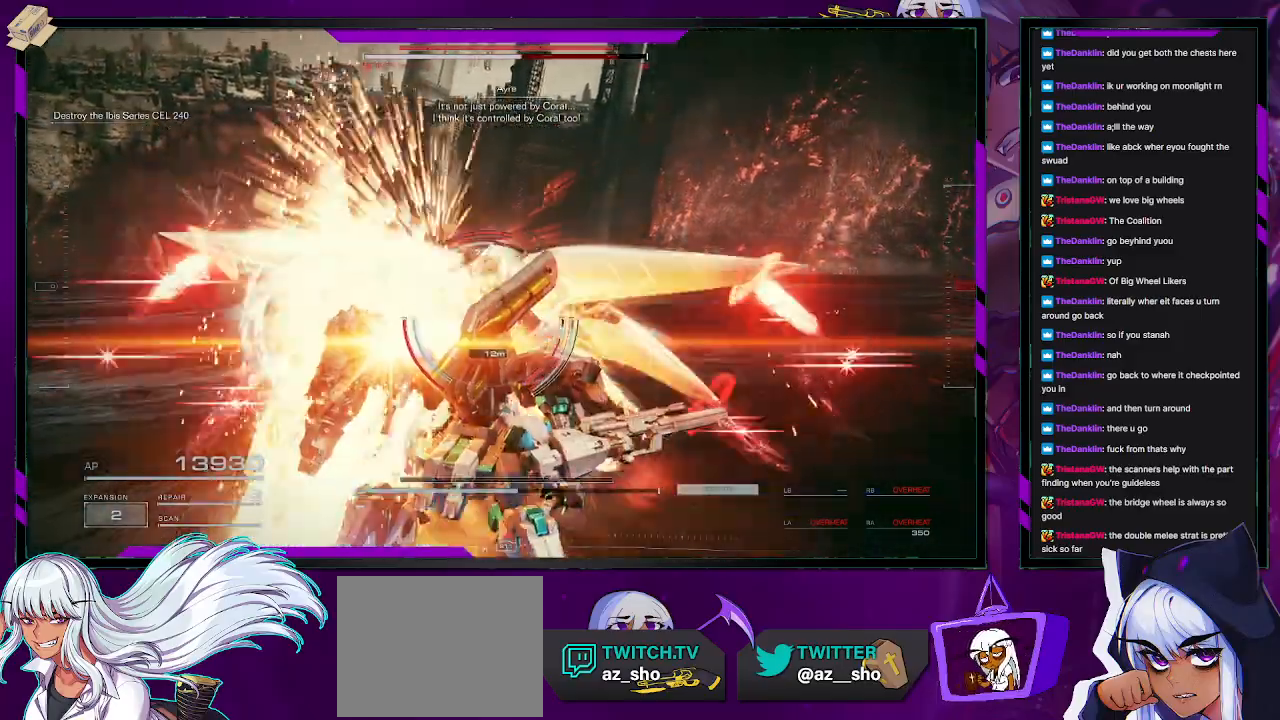
{"buttons": [], "left_stick": "up", "right_stick": "center", "events": [[450, "L2", "up"]]}
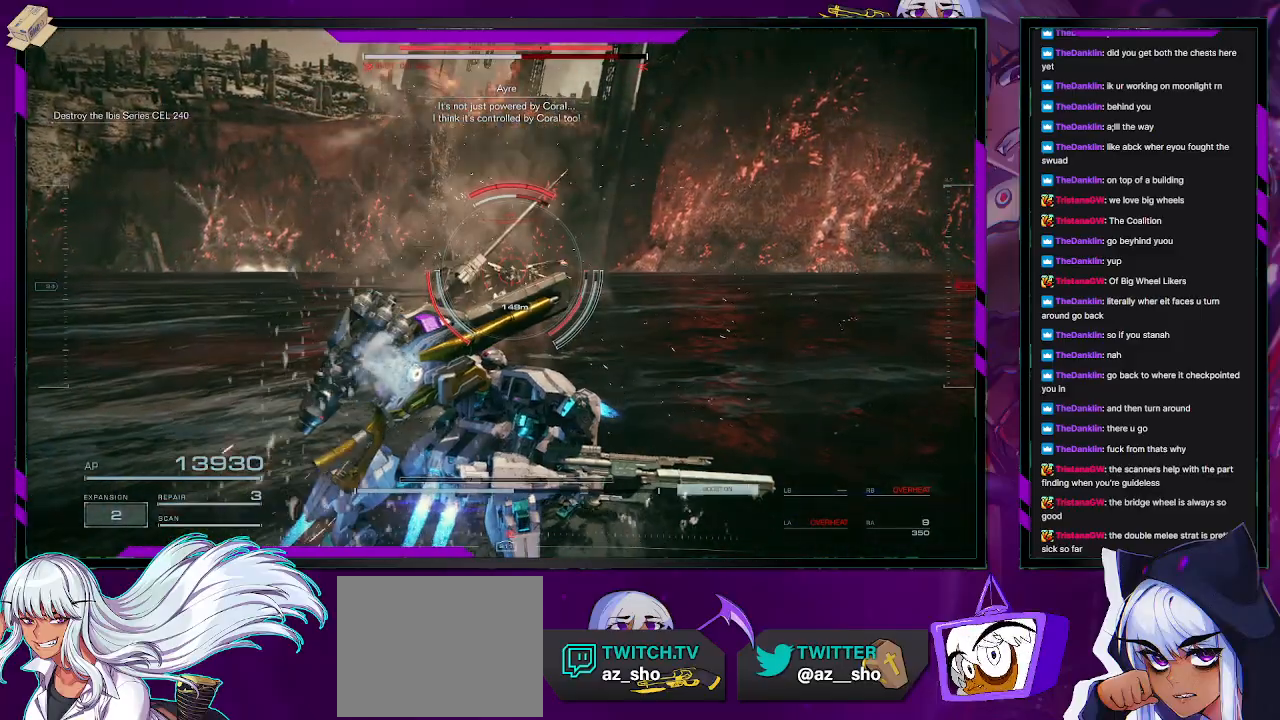
{"buttons": [], "left_stick": "up", "right_stick": "center", "events": [[333, "L1", "down"], [433, "L1", "up"]]}
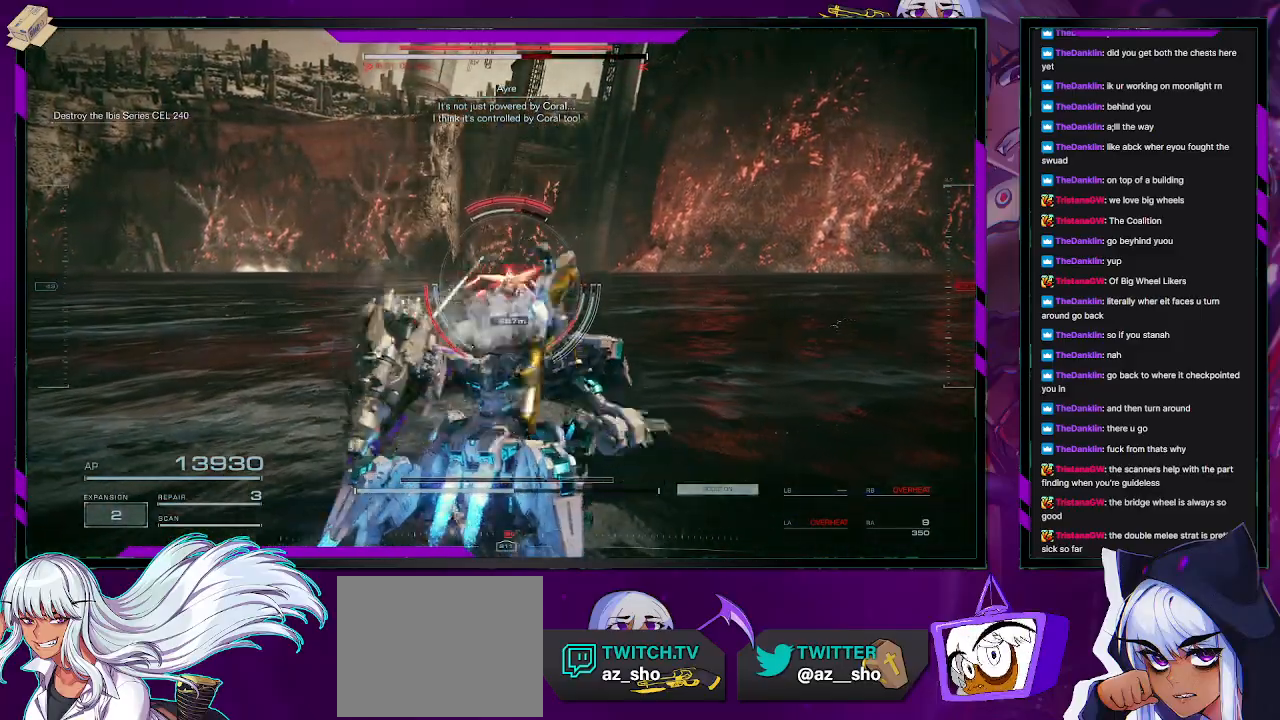
{"buttons": [], "left_stick": "up", "right_stick": "center", "events": [[233, "X", "down"], [433, "X", "up"]]}
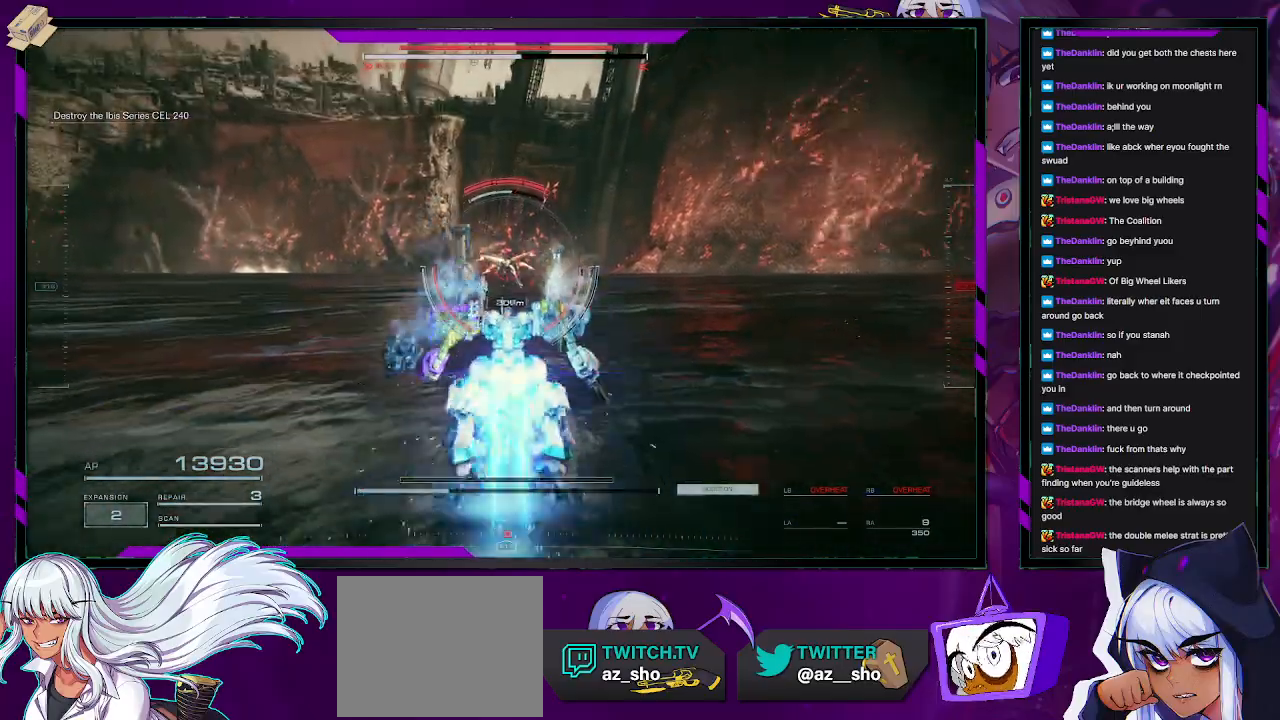
{"buttons": [], "left_stick": "up", "right_stick": "center", "events": []}
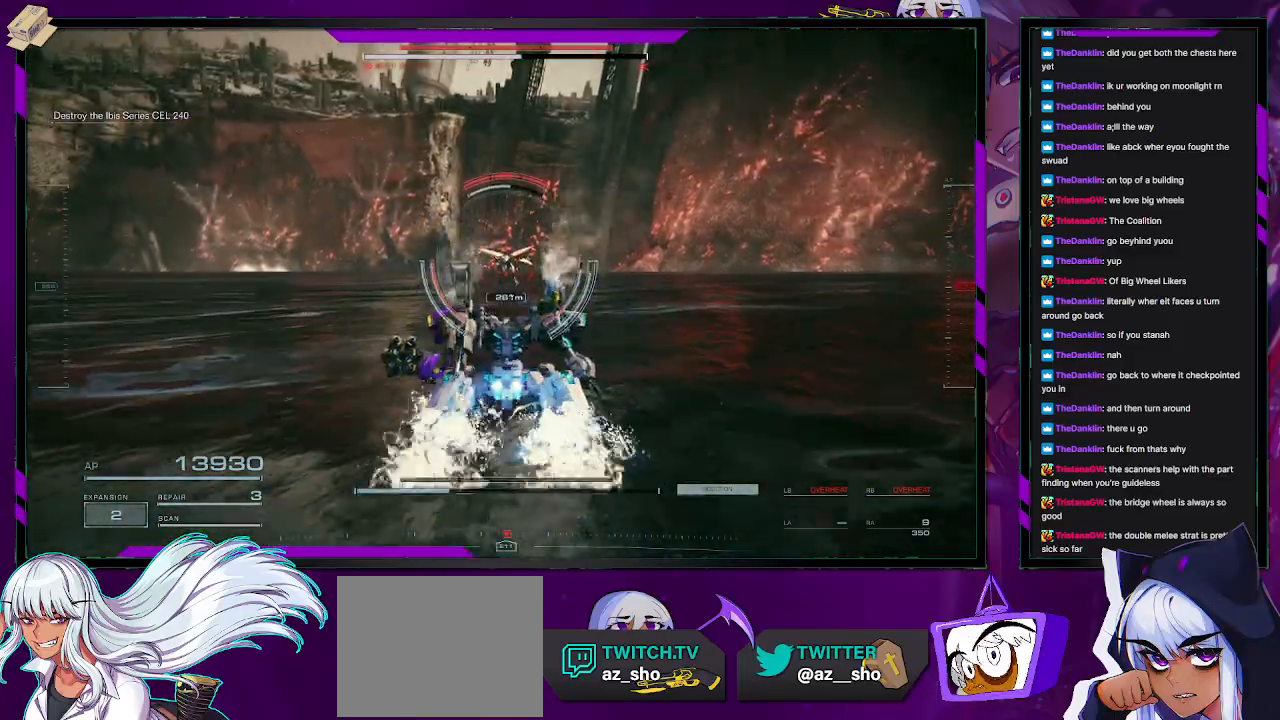
{"buttons": [], "left_stick": "up", "right_stick": "center", "events": []}
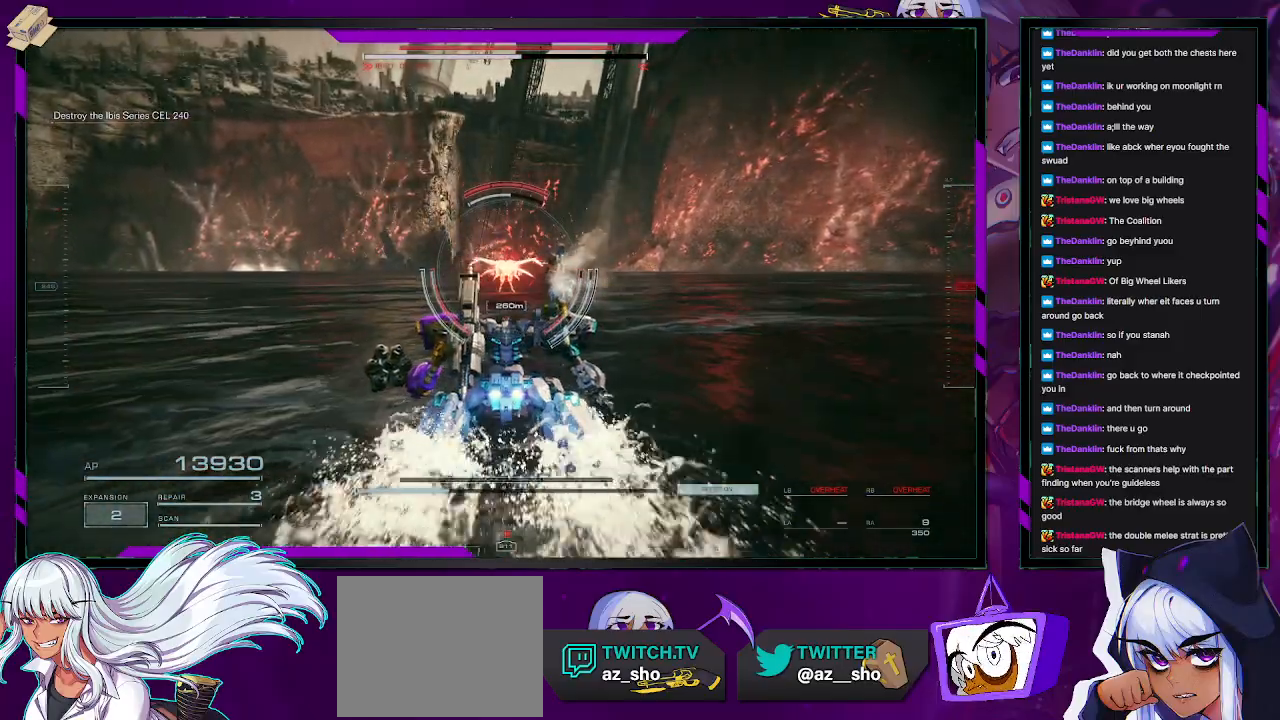
{"buttons": ["L3"], "left_stick": "up", "right_stick": "center", "events": [[483, "L3", "down"]]}
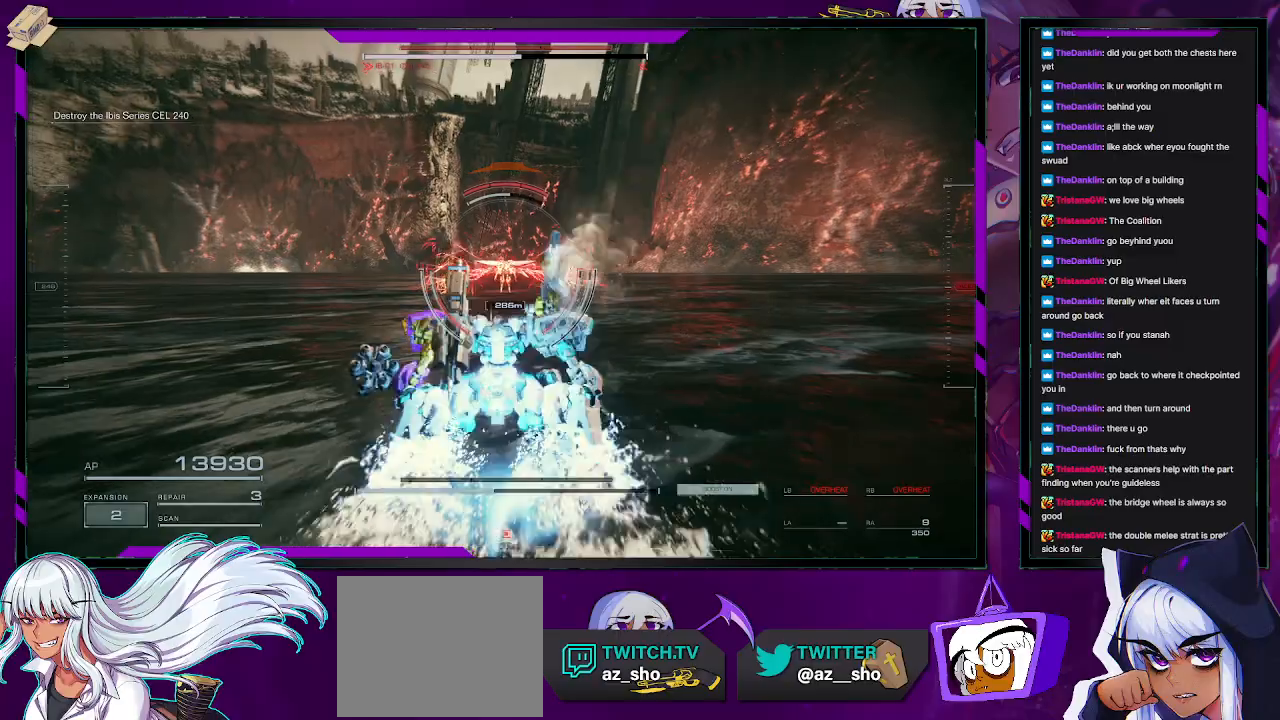
{"buttons": [], "left_stick": "up", "right_stick": "center", "events": [[100, "L3", "up"]]}
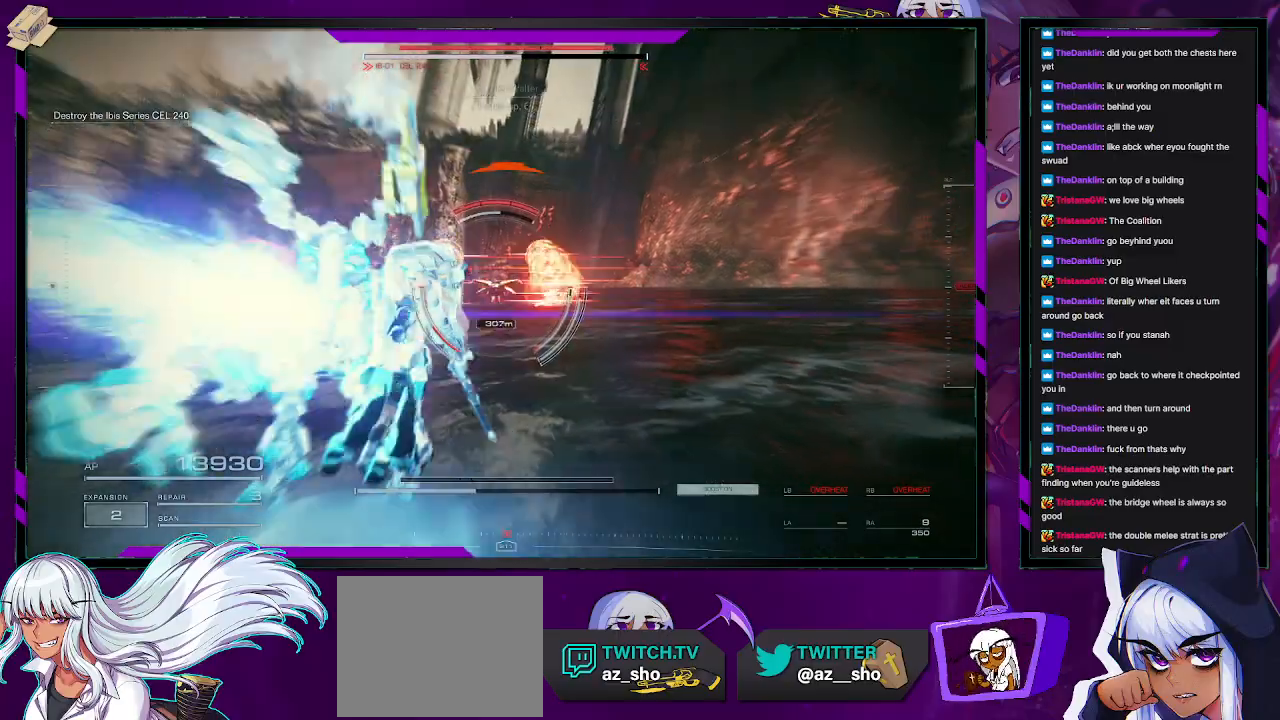
{"buttons": [], "left_stick": "up", "right_stick": "center", "events": []}
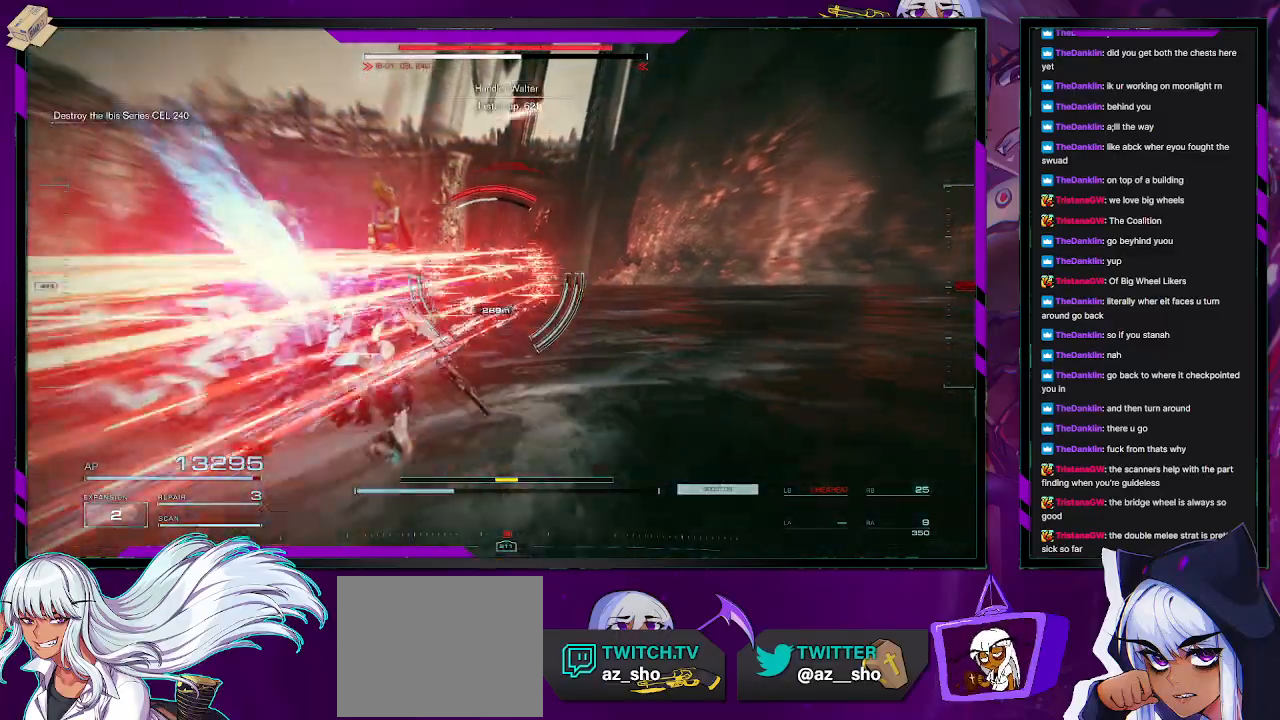
{"buttons": [], "left_stick": "up", "right_stick": "right", "events": [[433, "right_stick", "right"]]}
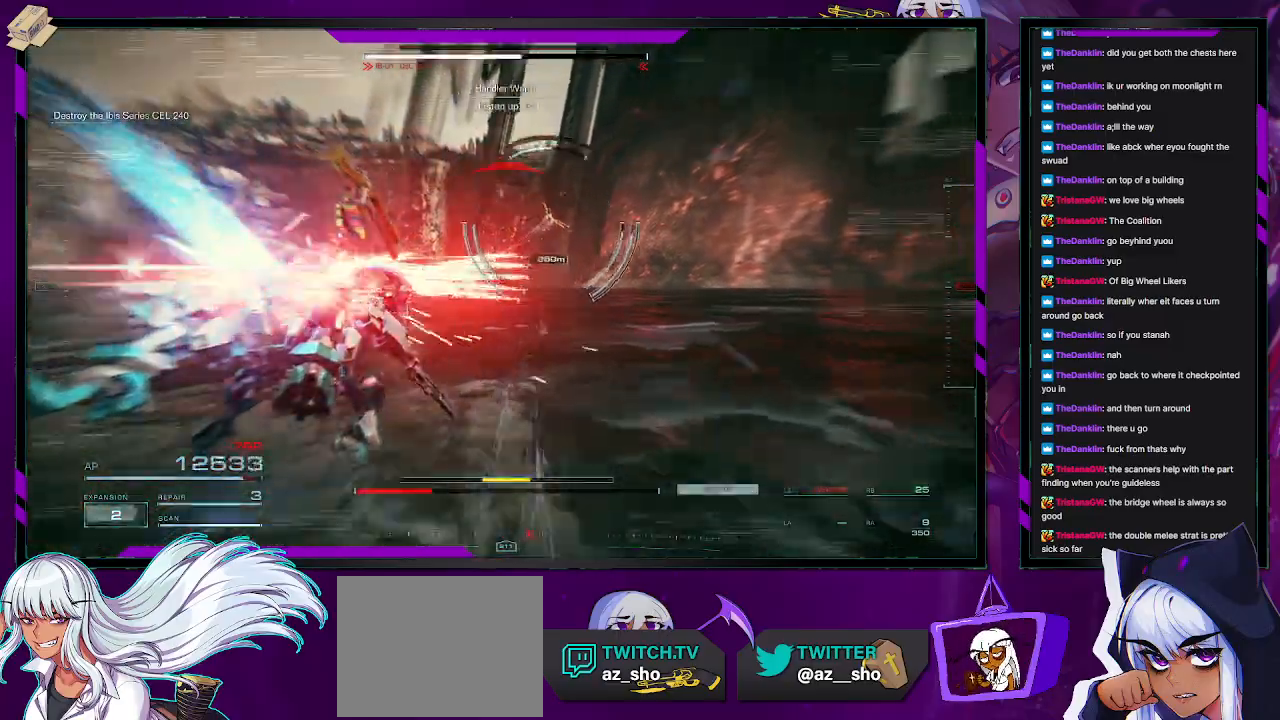
{"buttons": [], "left_stick": "up", "right_stick": "center", "events": [[17, "left_stick", "up-right"], [217, "left_stick", "up"], [267, "right_stick", "center"]]}
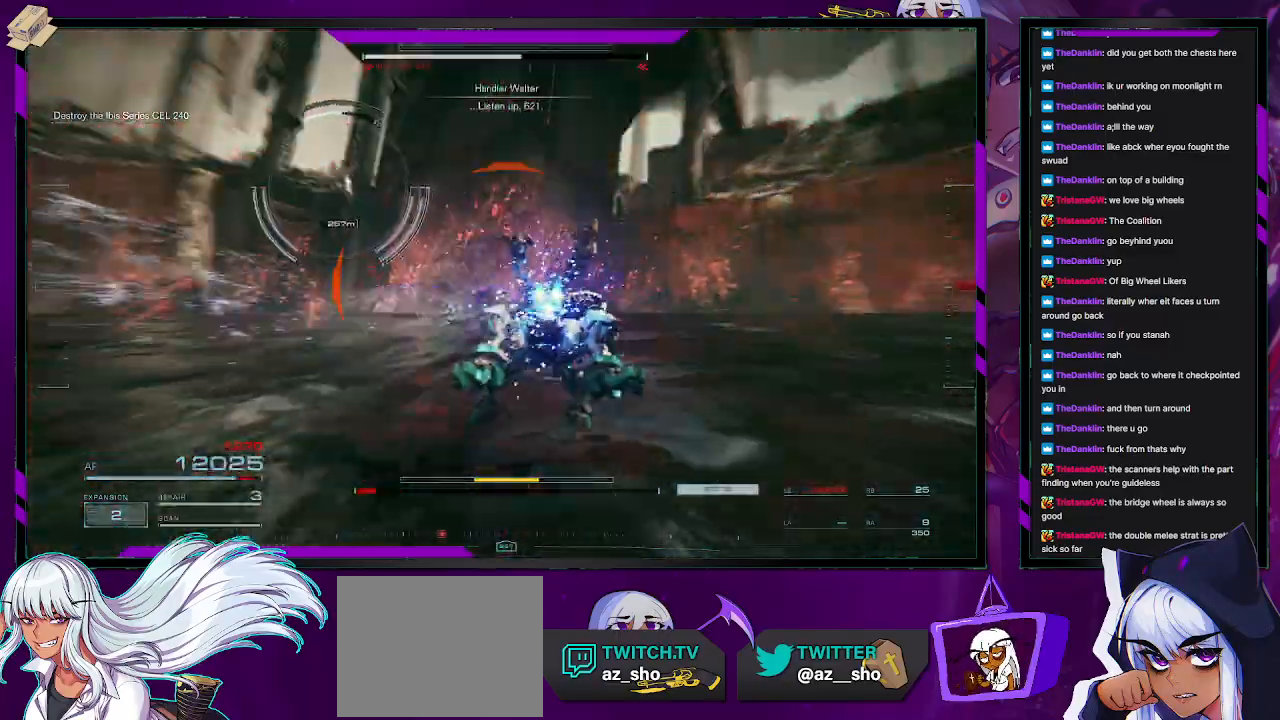
{"buttons": [], "left_stick": "up-left", "right_stick": "up-left", "events": [[83, "right_stick", "up-left"], [467, "left_stick", "up-left"]]}
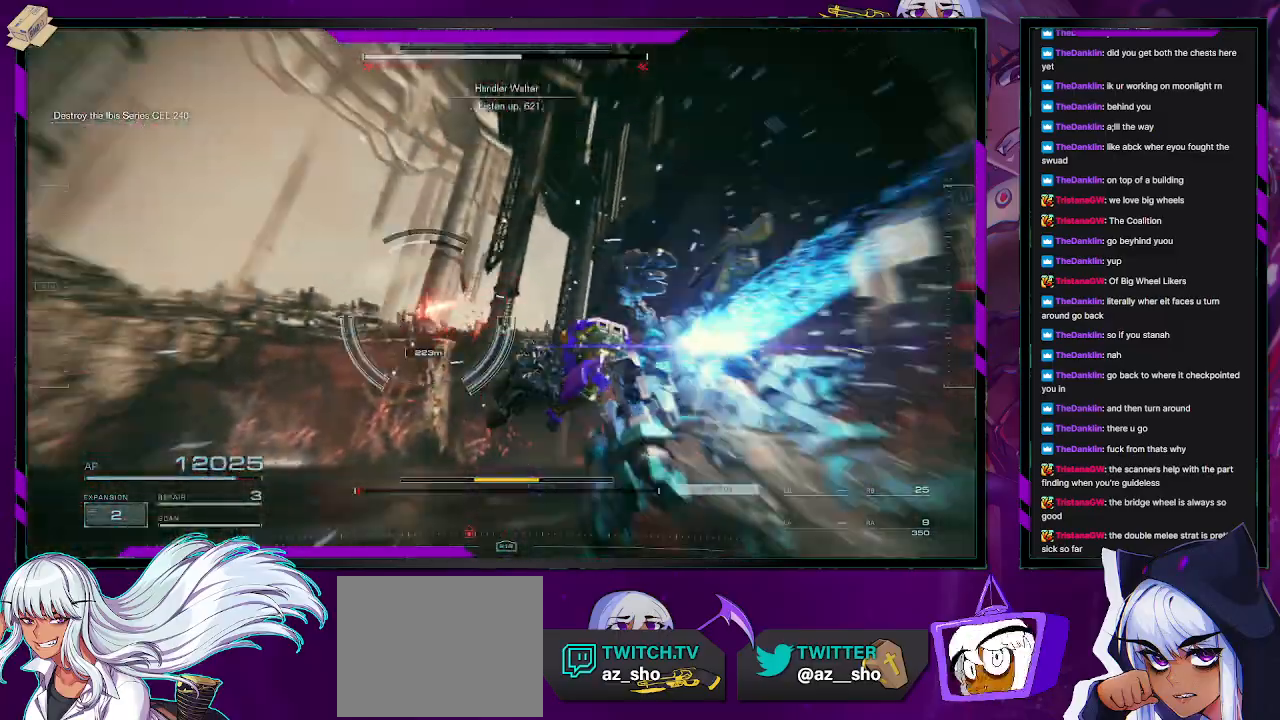
{"buttons": [], "left_stick": "center", "right_stick": "left", "events": [[167, "right_stick", "center"], [250, "right_stick", "down-left"], [300, "left_stick", "left"], [317, "right_stick", "left"], [500, "left_stick", "center"]]}
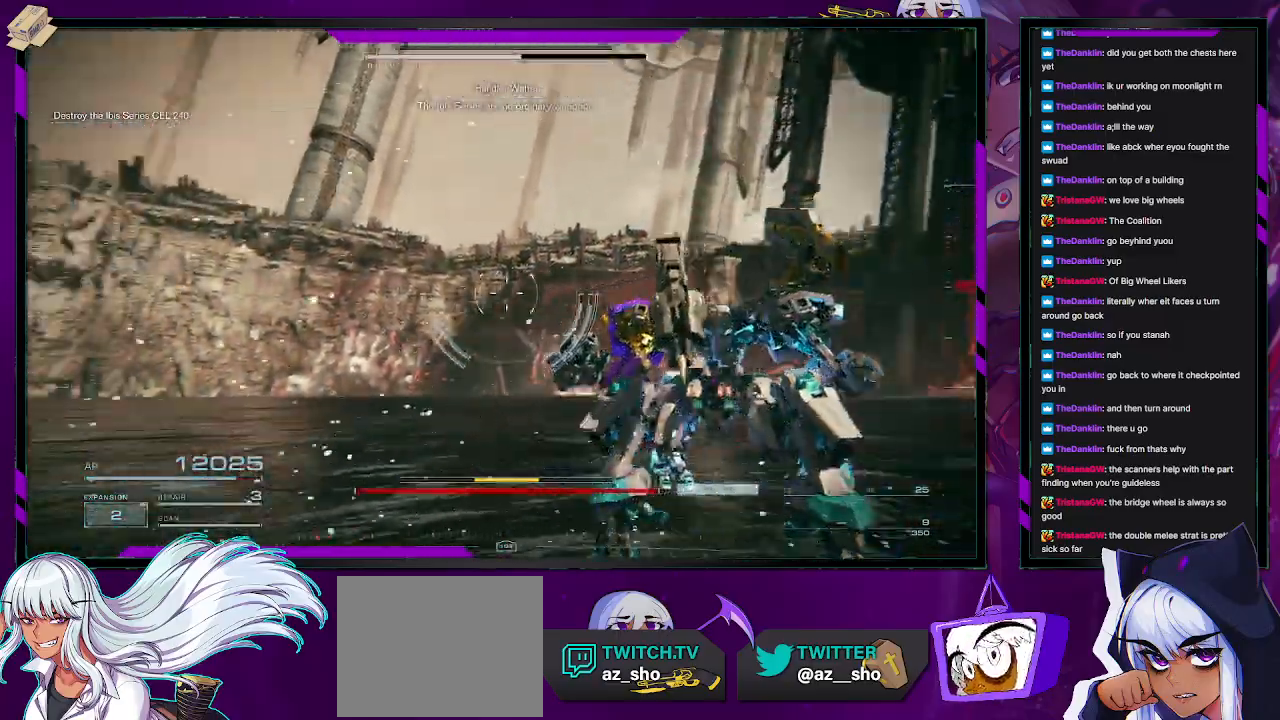
{"buttons": [], "left_stick": "left", "right_stick": "left", "events": [[50, "left_stick", "left"]]}
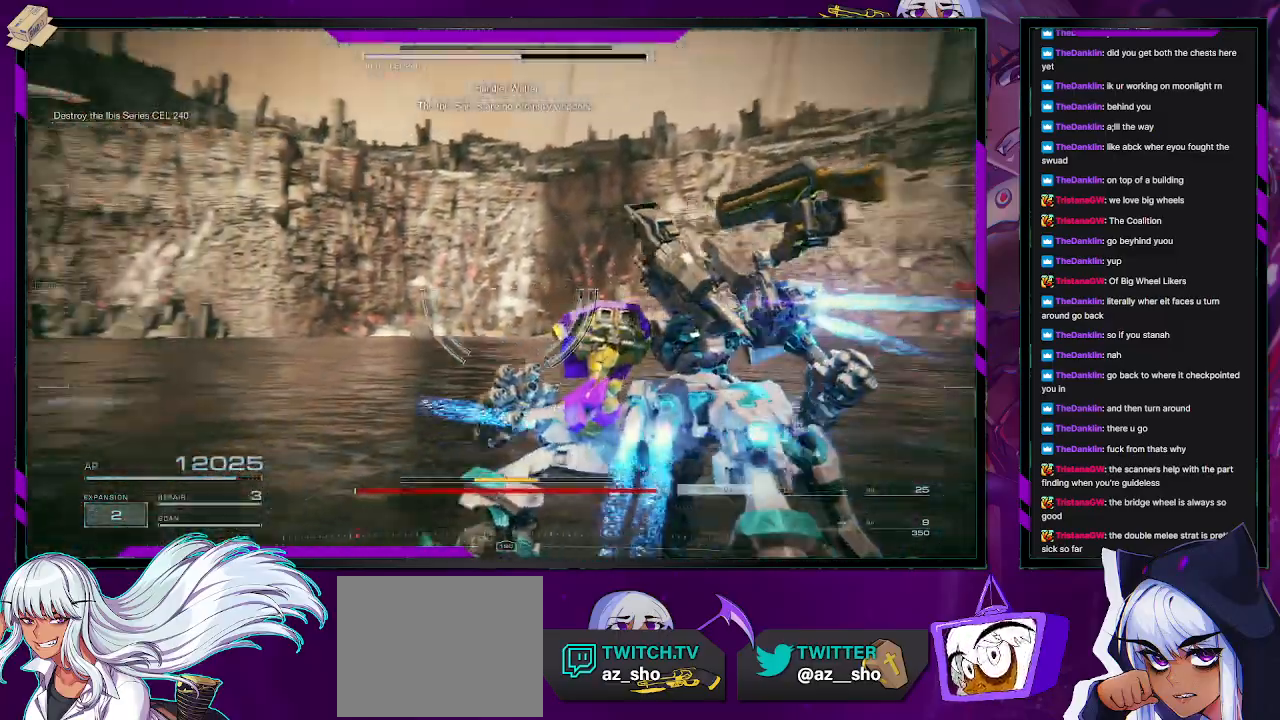
{"buttons": ["R2"], "left_stick": "up-left", "right_stick": "left", "events": [[283, "left_stick", "up-left"], [367, "R2", "down"]]}
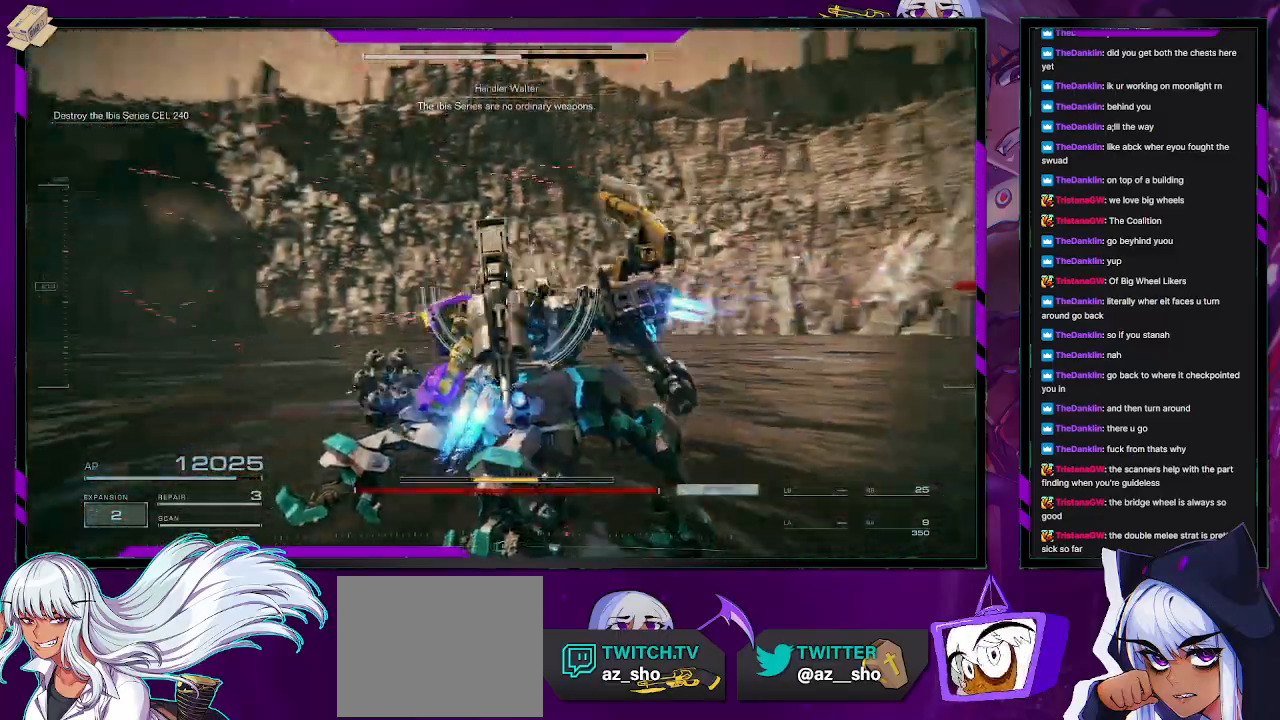
{"buttons": ["R2"], "left_stick": "up-left", "right_stick": "center", "events": [[67, "right_stick", "center"], [133, "right_stick", "up-right"], [233, "right_stick", "up"], [383, "right_stick", "center"]]}
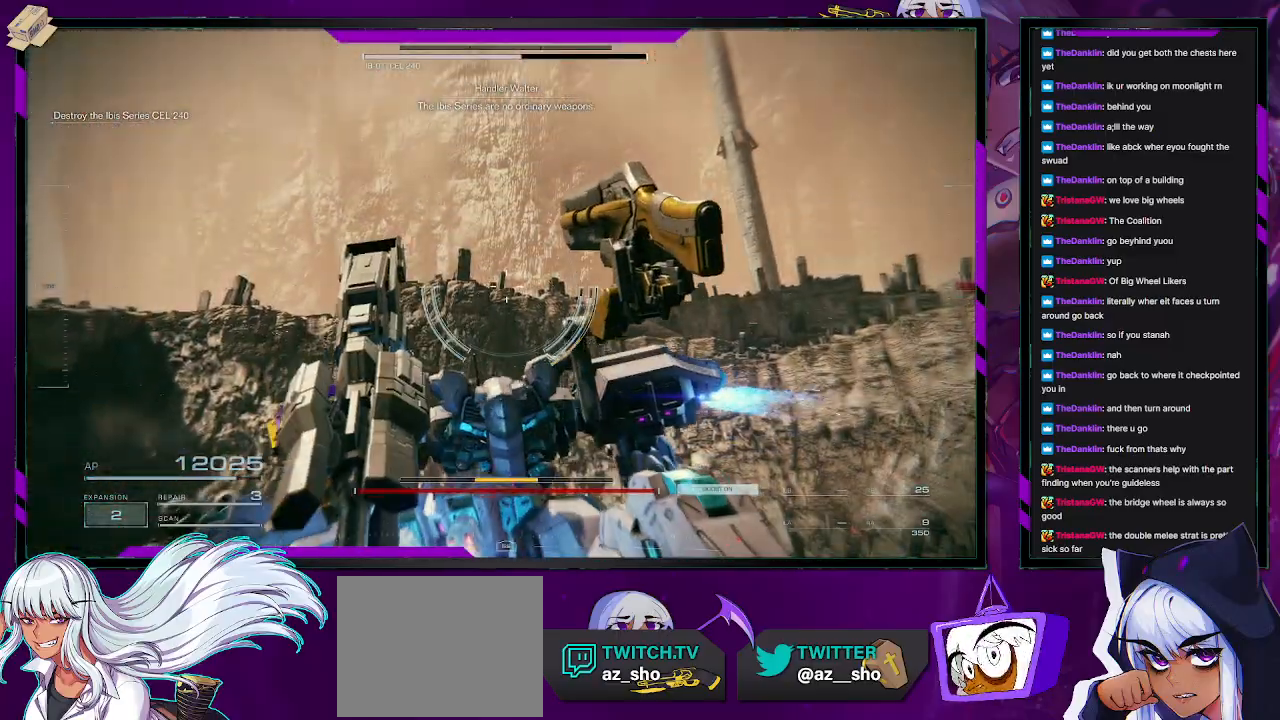
{"buttons": ["R2"], "left_stick": "down-left", "right_stick": "center", "events": [[133, "left_stick", "left"], [200, "right_stick", "up-right"], [267, "left_stick", "down-left"], [350, "right_stick", "center"], [367, "X", "down"], [483, "X", "up"]]}
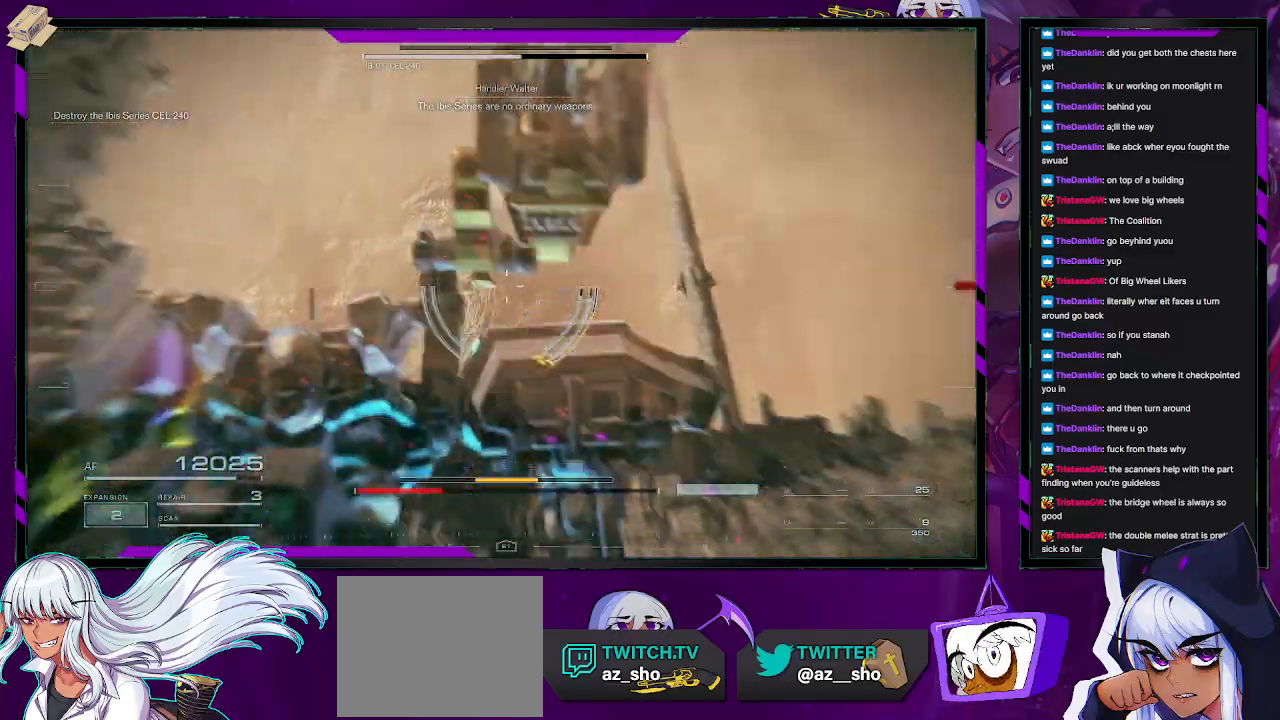
{"buttons": ["R2"], "left_stick": "down-left", "right_stick": "down-right", "events": [[100, "right_stick", "down-right"]]}
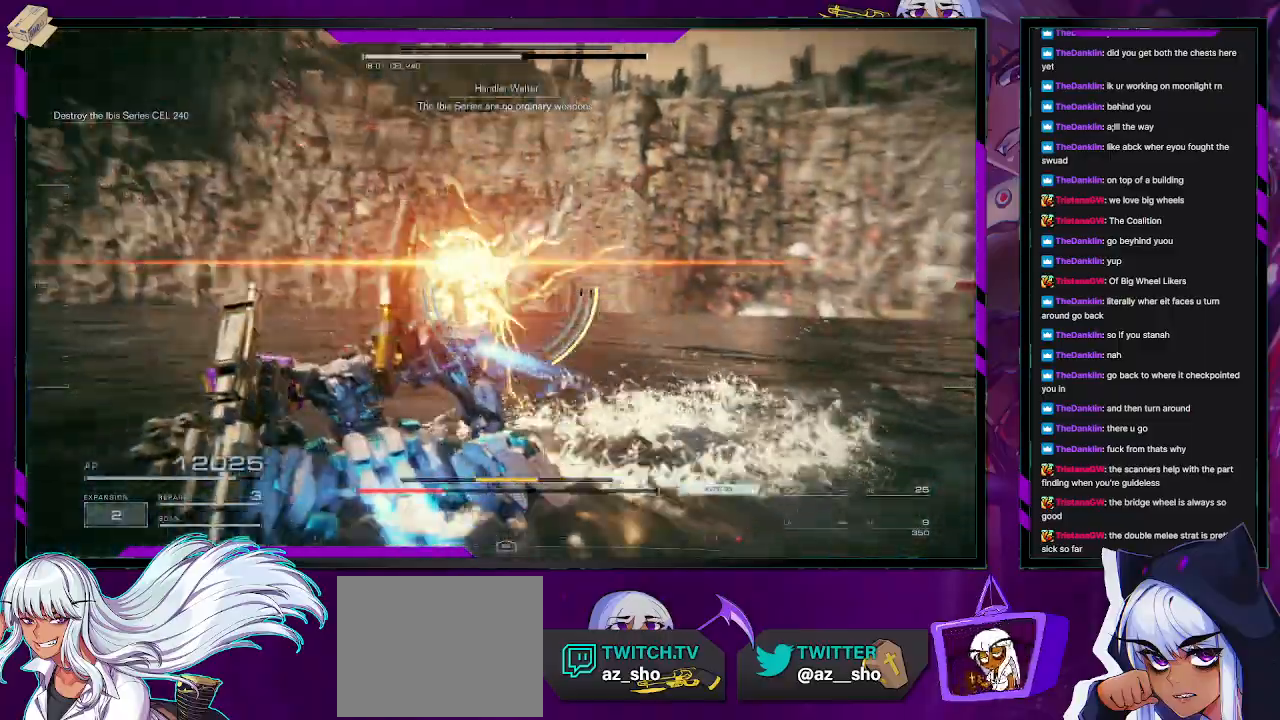
{"buttons": ["R2"], "left_stick": "down-left", "right_stick": "right", "events": [[67, "right_stick", "right"]]}
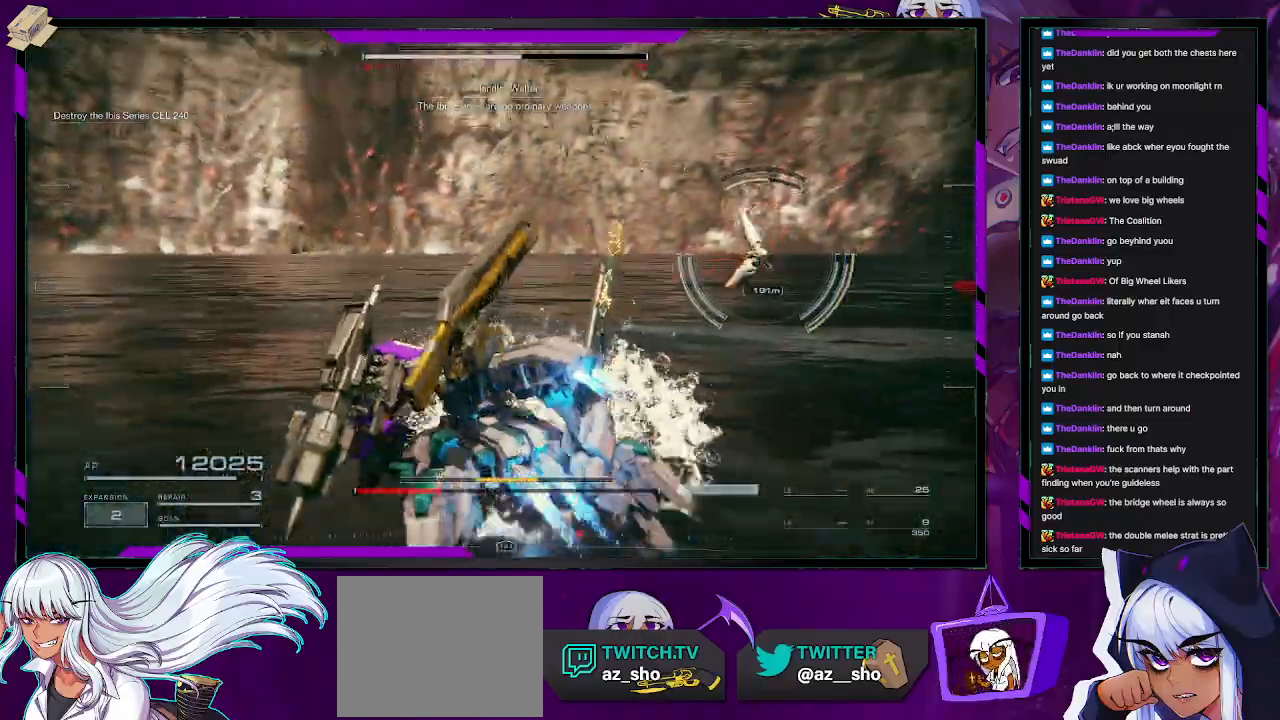
{"buttons": ["R2"], "left_stick": "down-left", "right_stick": "right", "events": [[33, "right_stick", "left"], [183, "left_stick", "left"], [250, "right_stick", "right"], [333, "left_stick", "down-left"]]}
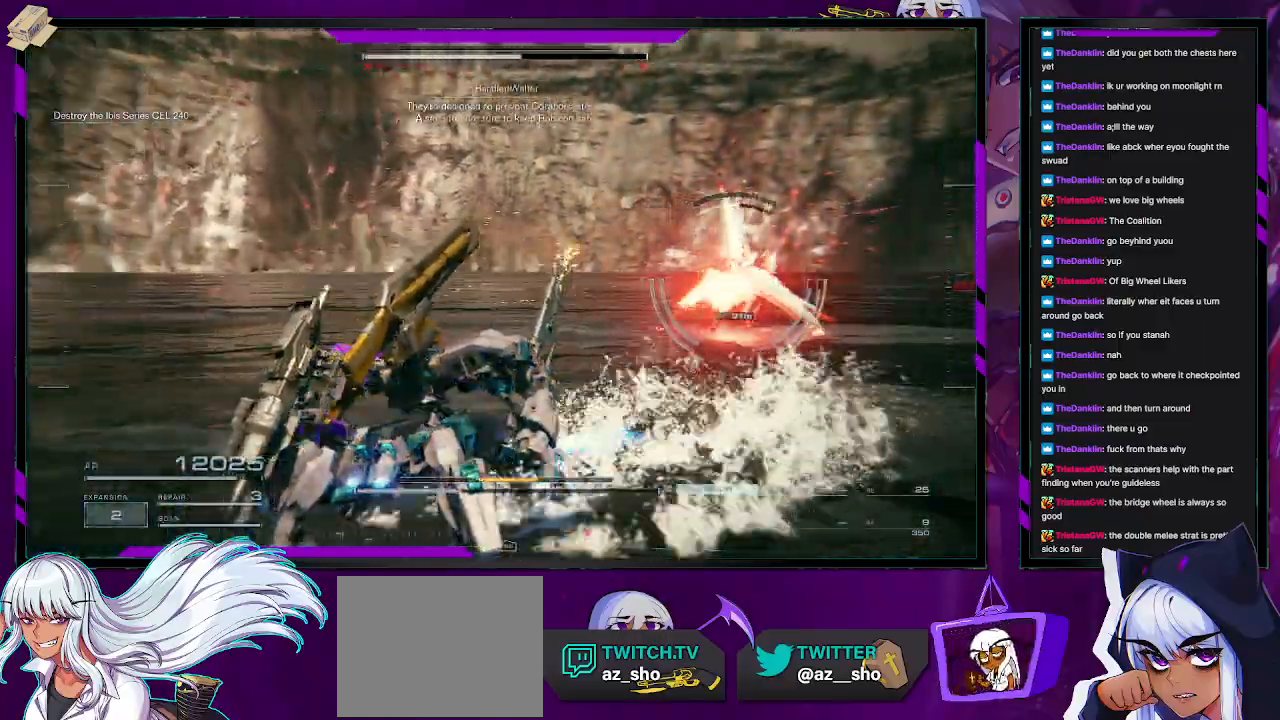
{"buttons": ["R2"], "left_stick": "down-left", "right_stick": "right", "events": [[117, "right_stick", "center"], [233, "R2", "up"], [350, "right_stick", "down-right"], [433, "R2", "down"], [433, "right_stick", "right"]]}
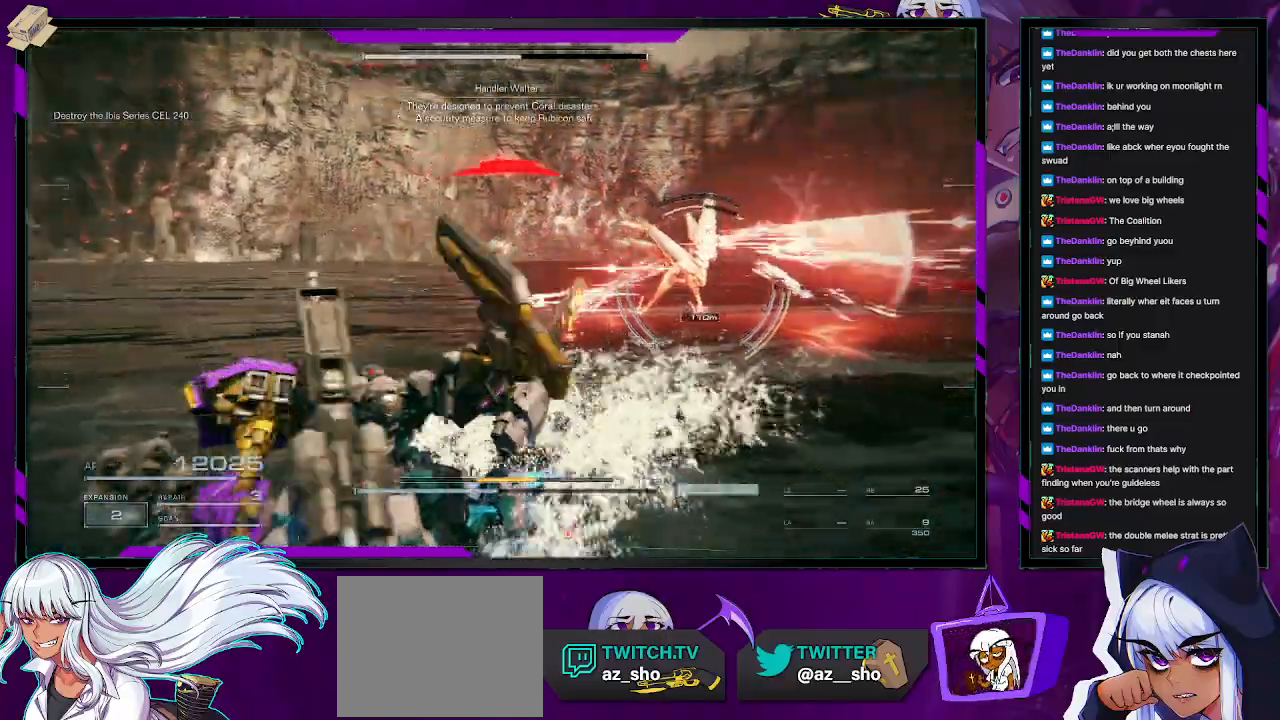
{"buttons": ["R2"], "left_stick": "down-left", "right_stick": "center", "events": [[183, "right_stick", "center"]]}
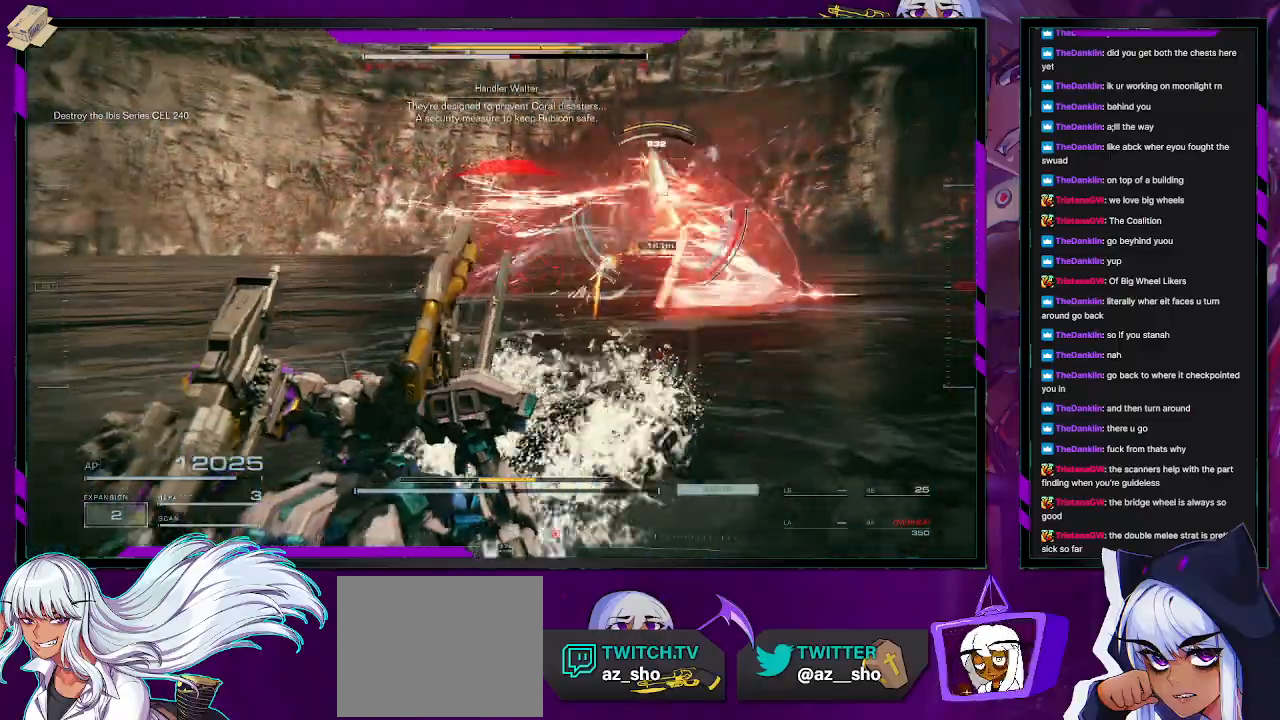
{"buttons": ["R2"], "left_stick": "left", "right_stick": "center", "events": [[217, "X", "down"], [300, "left_stick", "left"], [417, "X", "up"]]}
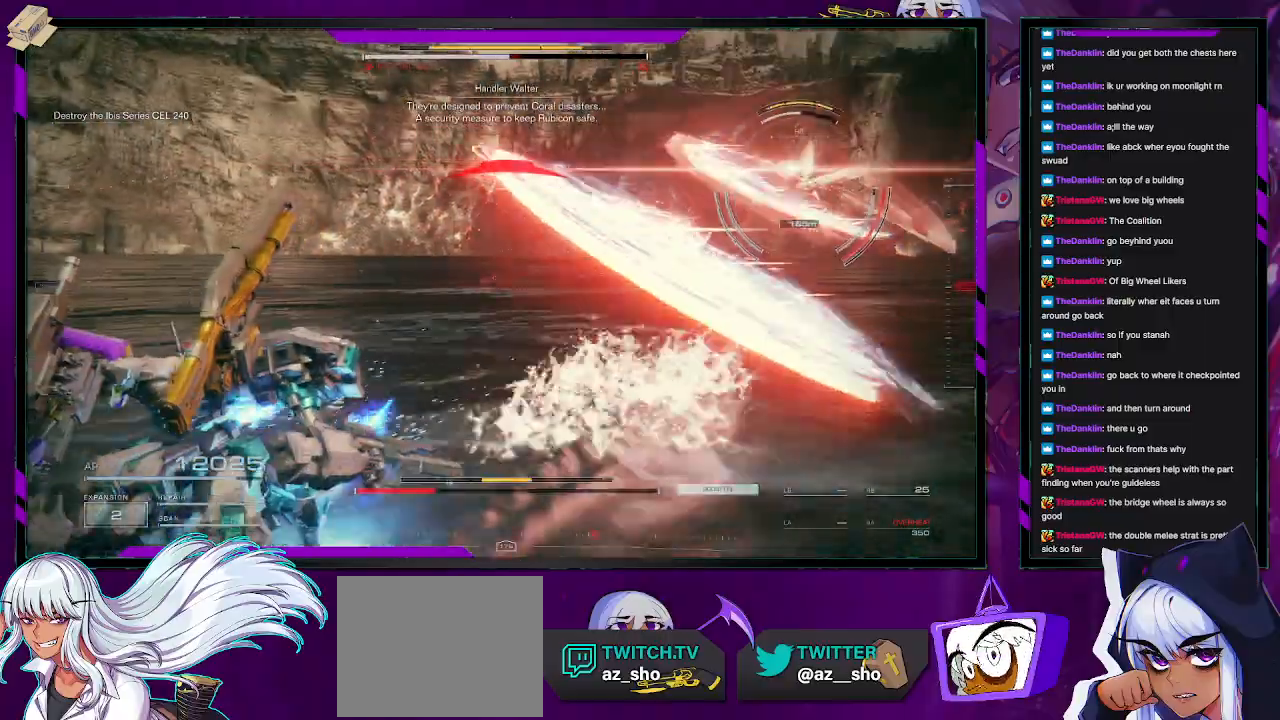
{"buttons": ["R2"], "left_stick": "down-right", "right_stick": "center", "events": [[333, "left_stick", "down"], [400, "left_stick", "down-right"]]}
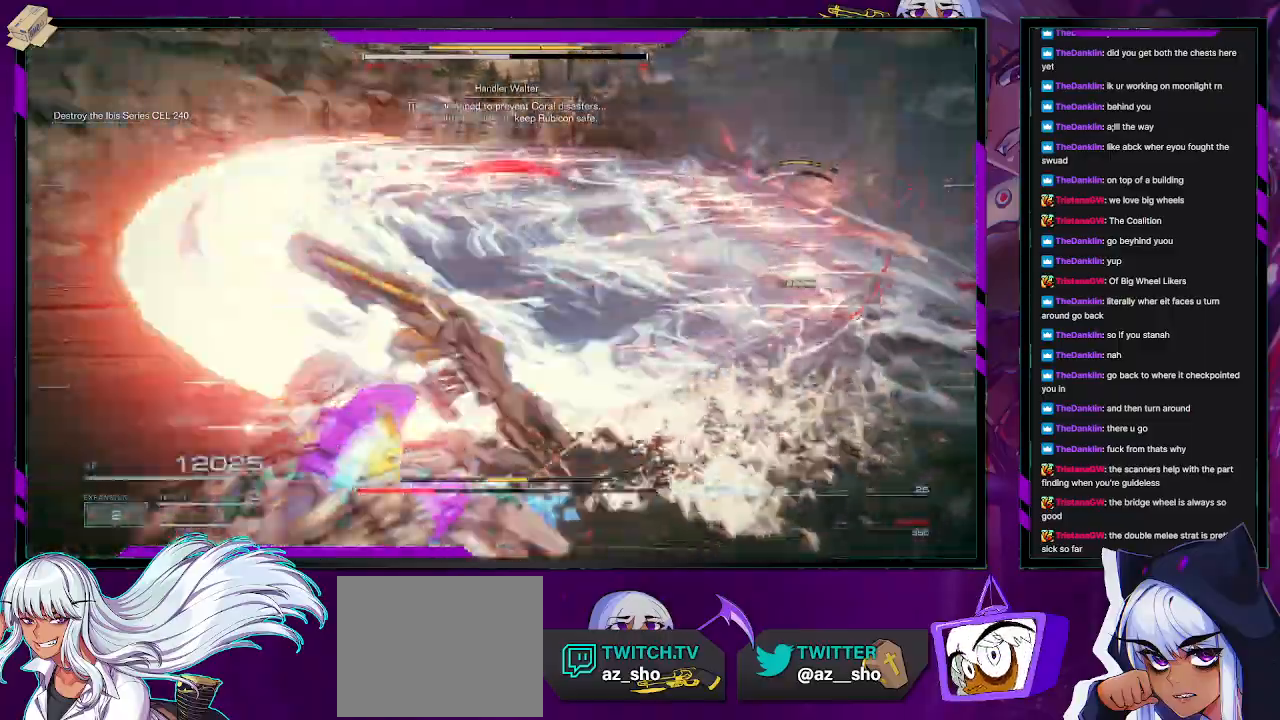
{"buttons": ["R2"], "left_stick": "up-right", "right_stick": "center", "events": [[350, "left_stick", "up-right"]]}
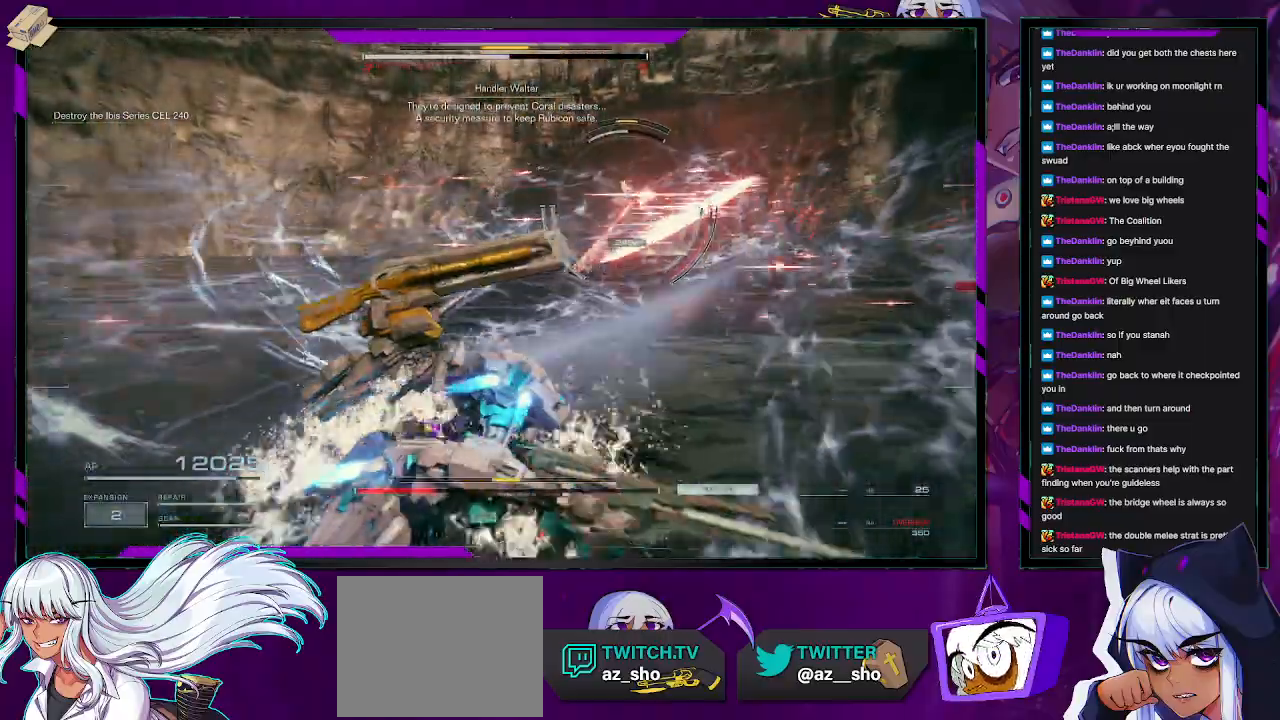
{"buttons": ["R2"], "left_stick": "left", "right_stick": "center", "events": [[267, "left_stick", "up-left"], [317, "X", "down"], [317, "left_stick", "left"], [467, "X", "up"]]}
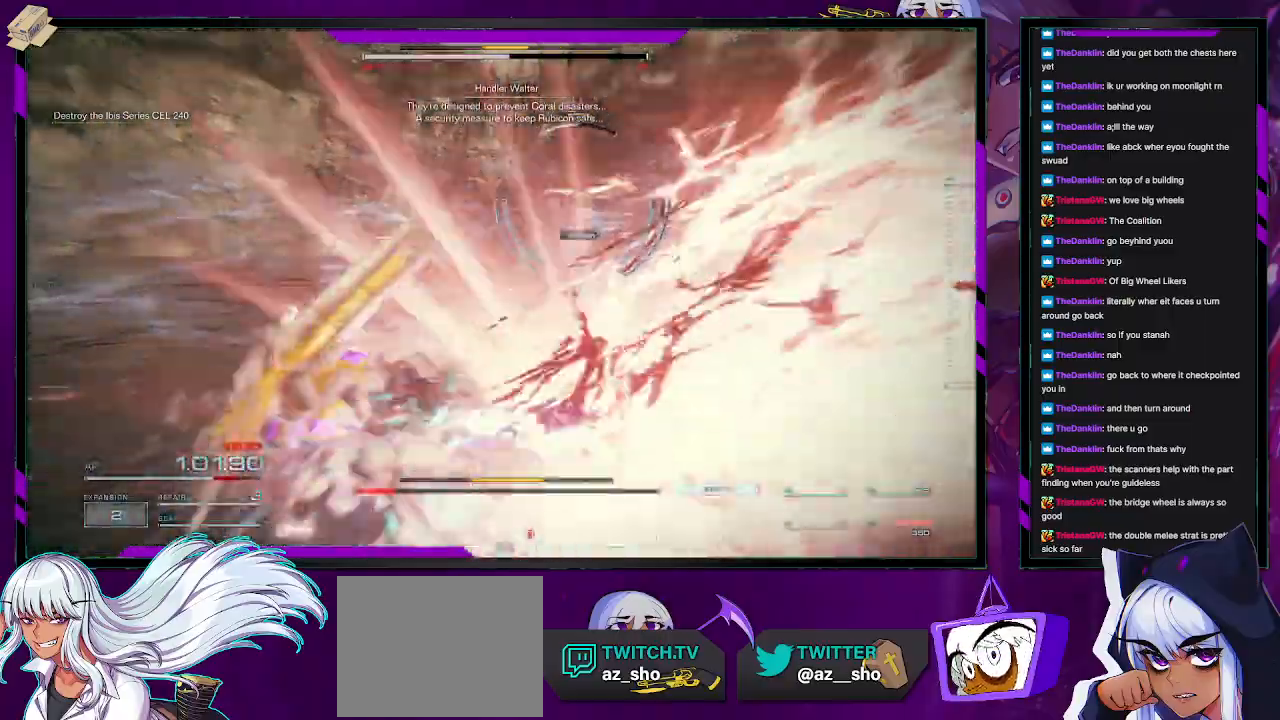
{"buttons": ["R2"], "left_stick": "up", "right_stick": "right", "events": [[217, "left_stick", "up"], [400, "right_stick", "right"]]}
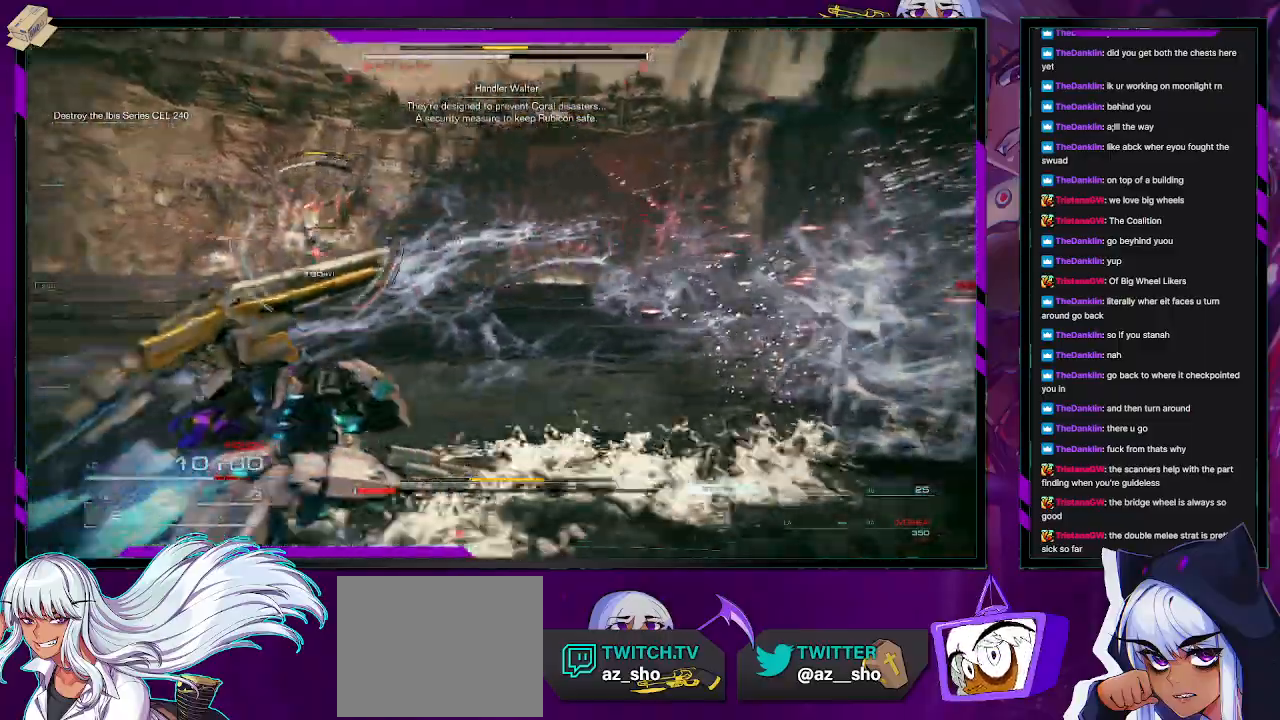
{"buttons": ["R2"], "left_stick": "up-left", "right_stick": "left", "events": [[67, "right_stick", "center"], [100, "left_stick", "up-left"], [167, "R2", "up"], [167, "right_stick", "left"], [317, "R2", "down"]]}
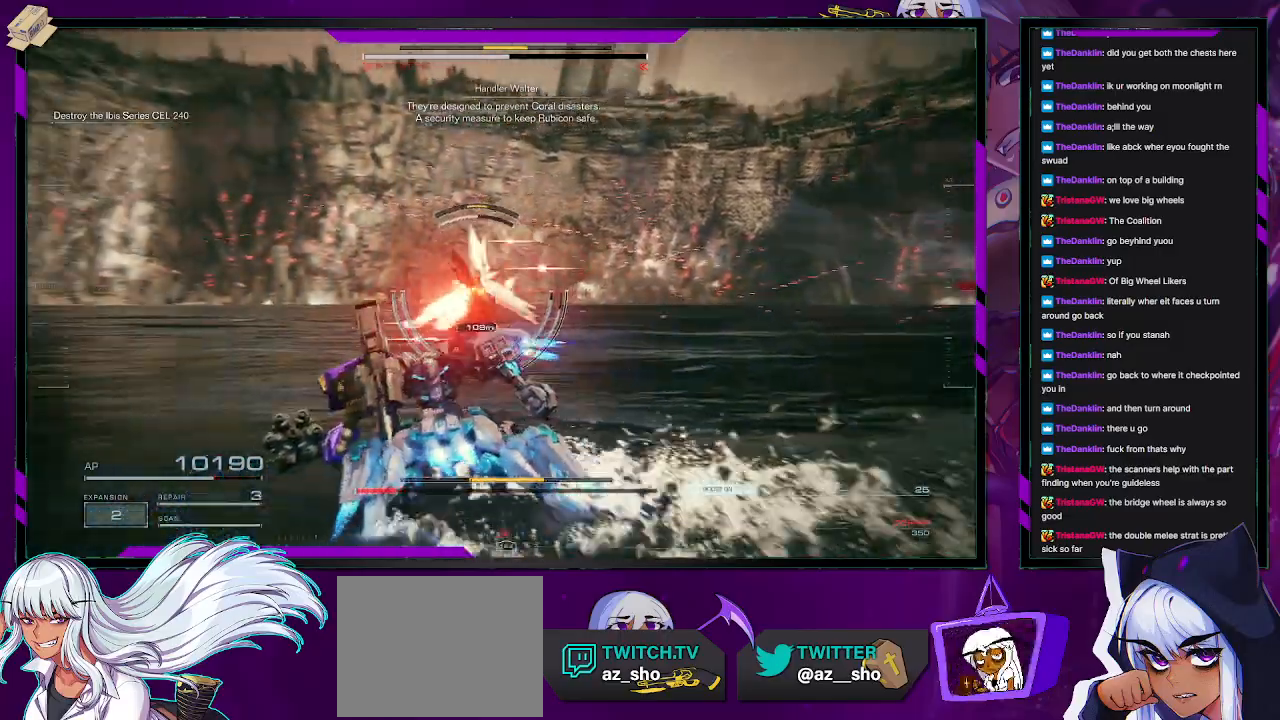
{"buttons": ["R2"], "left_stick": "up", "right_stick": "right", "events": [[100, "right_stick", "center"], [200, "left_stick", "up"], [450, "right_stick", "right"]]}